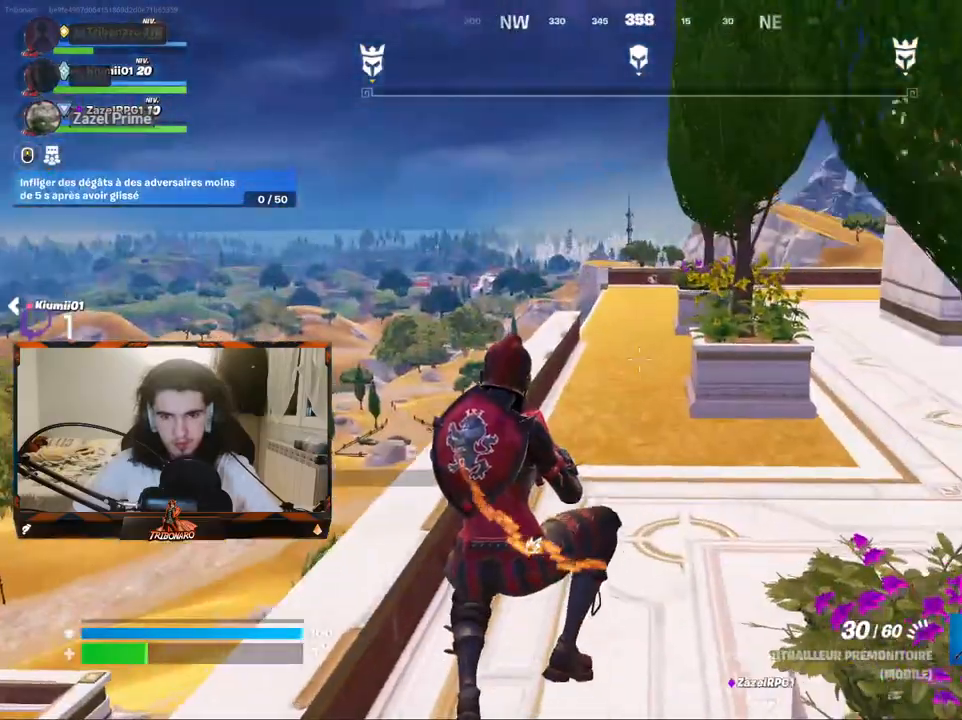
Gameplay with keyboard and mouse; each line is a JSON object with the keys and mouse buttons held at the frame after it. "events" lists presses ("down") and releases ("up") of "1", "2", "3", "4", "5", "a", "alt", "c", "caps_lock", "ctrl", "d", "e", "f", "g", "q", "r", "s", "shift", "space", "t", "tab", "v", "w", "x", "z", "mouse_left", "mouse_wheel" and "mouse_right" between this image and that frame as [ms after this image, input, new state], when the widget could be followed in between. "mouse_left", "mouse_wheel", "mouse_right" = the "left", "wheel", "right" buttons of the "mouse" list. No other keys are recorded. "wheel" means that the mouse wheel is clicked or scrolled. "mouse_move" is the direction in which the mouse moves at that frame (one of eight, or "still"), when it could be read.
{"keys": ["z"], "mouse": [], "mouse_move": "left", "events": [[200, "q", "down"], [333, "q", "up"]]}
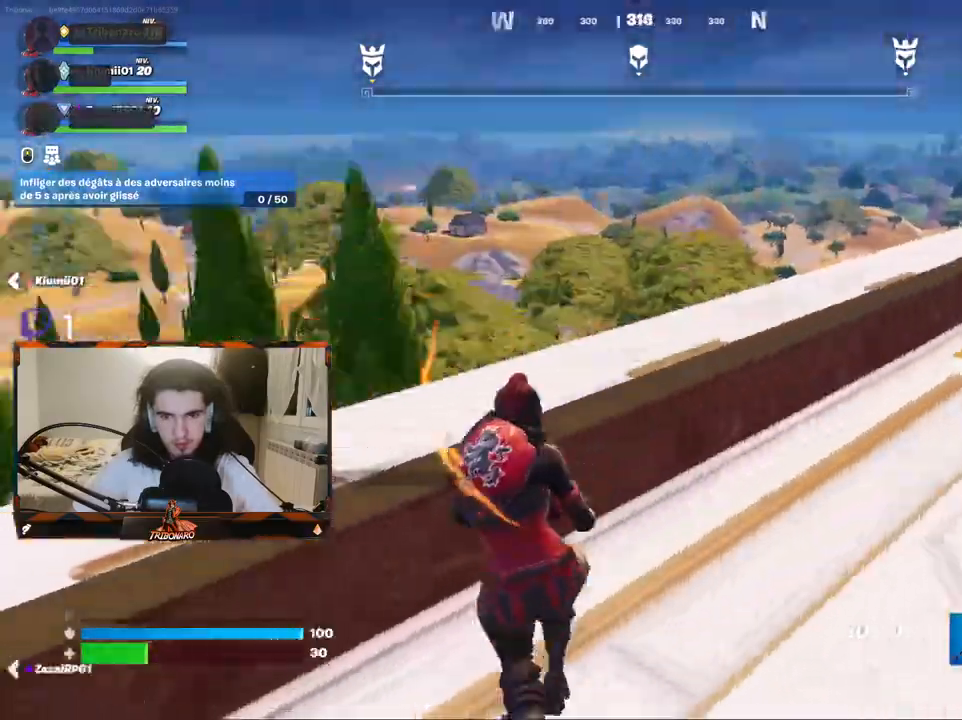
{"keys": ["d"], "mouse": [], "mouse_move": "down-right", "events": [[117, "space", "down"], [200, "space", "up"], [250, "z", "up"], [300, "d", "down"]]}
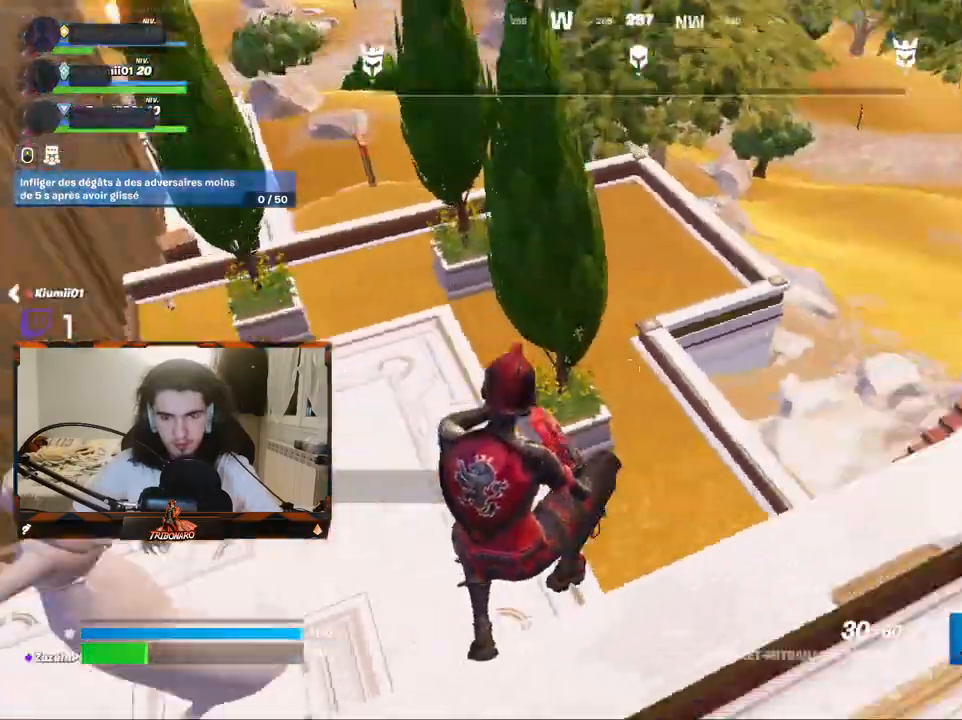
{"keys": ["d", "z"], "mouse": [], "mouse_move": "up", "events": [[367, "z", "down"]]}
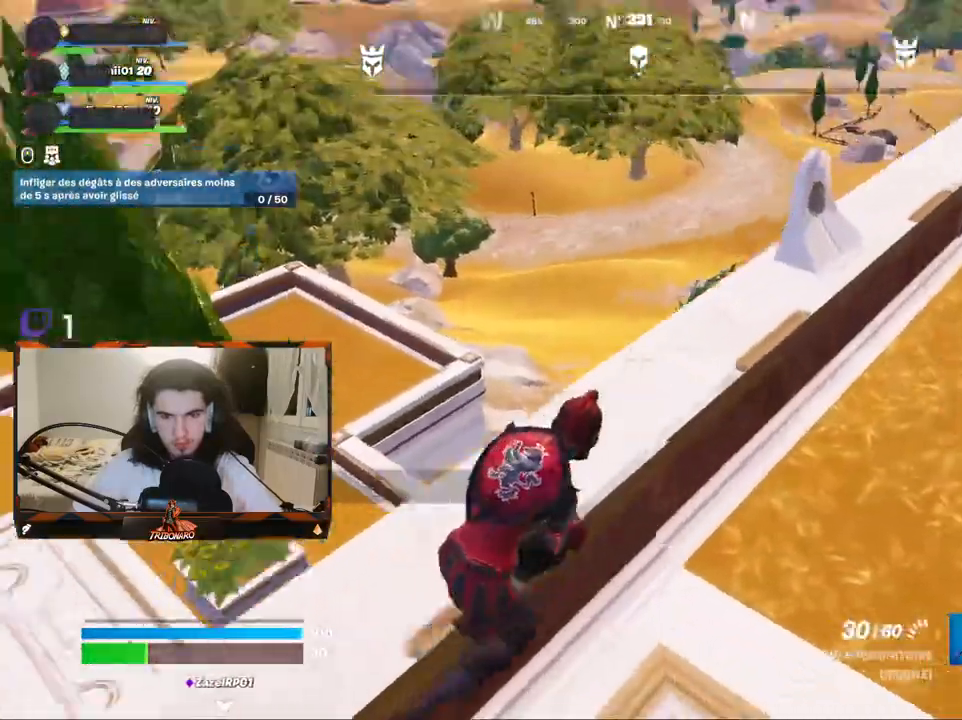
{"keys": ["z"], "mouse": [], "mouse_move": "still", "events": [[50, "d", "up"], [333, "d", "down"], [433, "d", "up"]]}
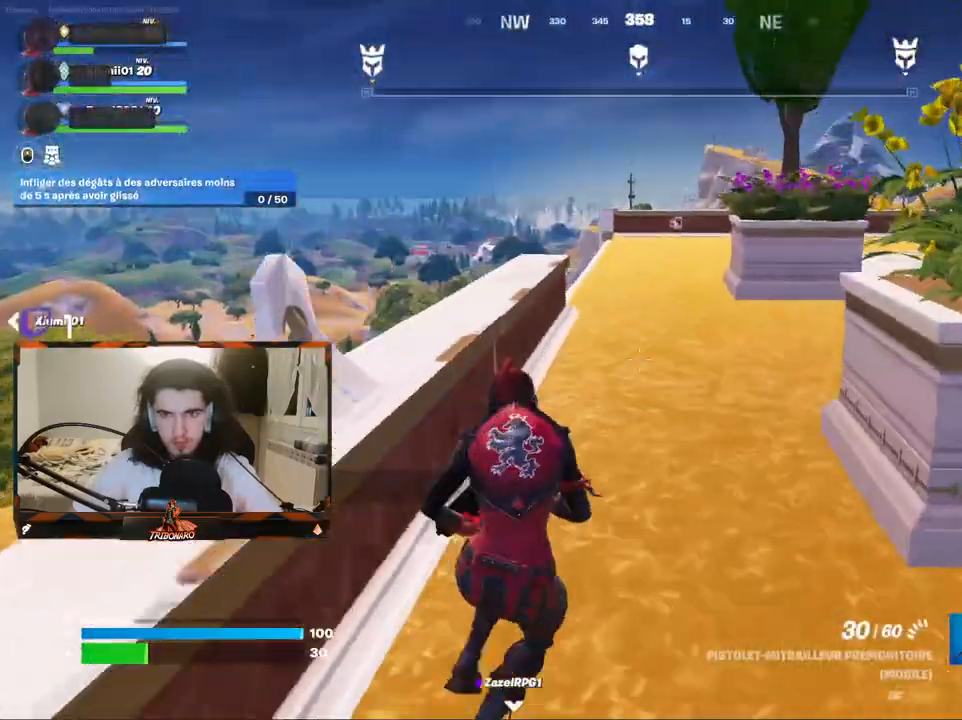
{"keys": ["z"], "mouse": [], "mouse_move": "still", "events": [[67, "d", "down"], [167, "d", "up"]]}
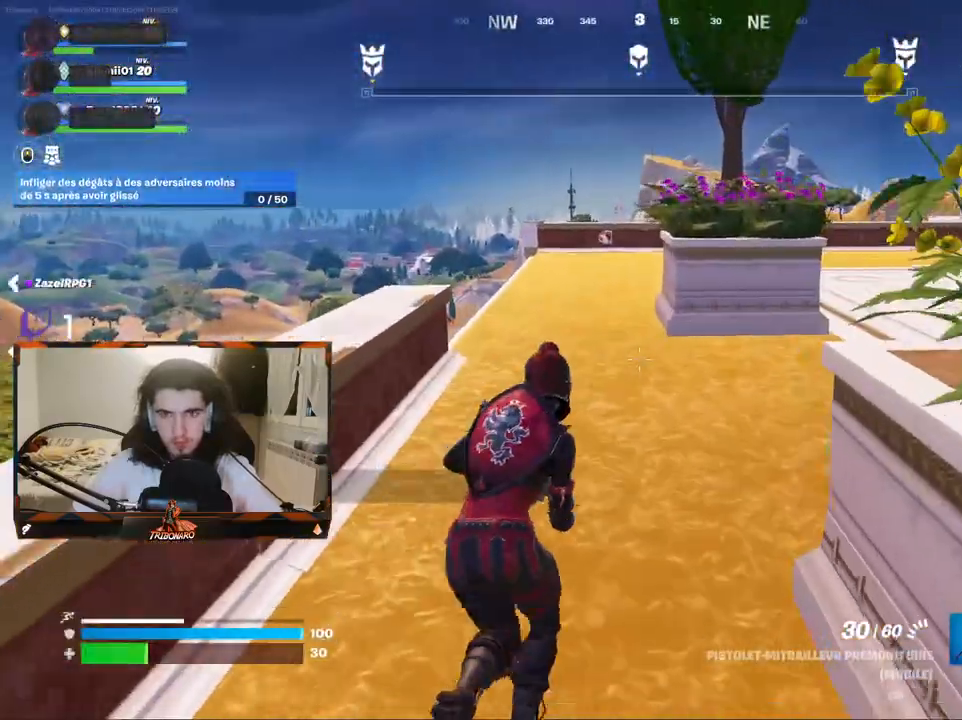
{"keys": ["x", "z"], "mouse": [], "mouse_move": "still", "events": [[133, "q", "down"], [267, "q", "up"], [450, "x", "down"]]}
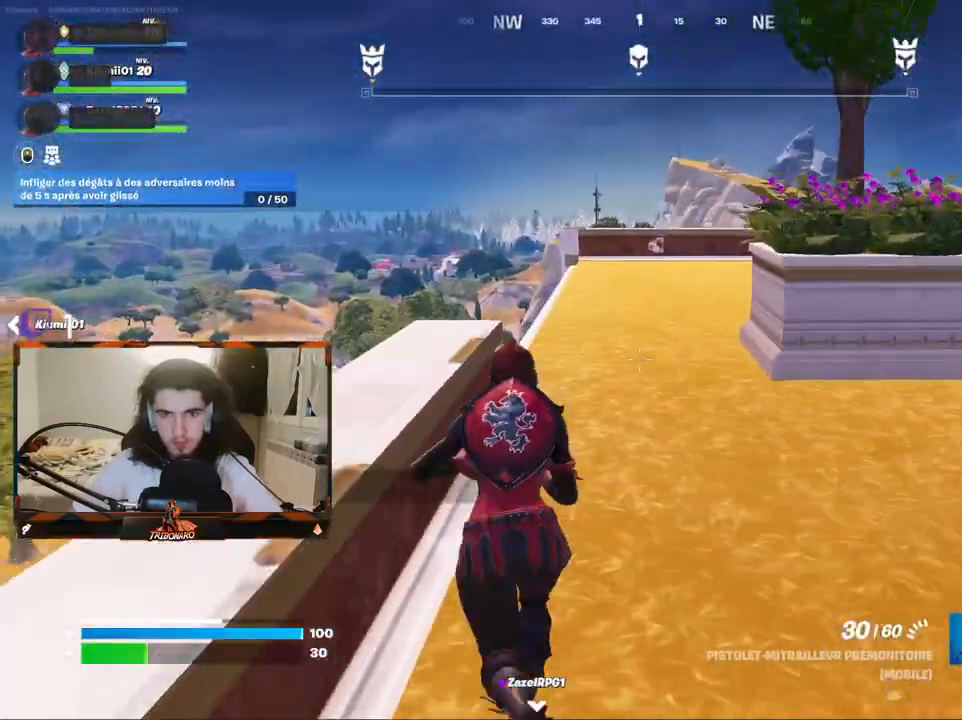
{"keys": ["z"], "mouse": [], "mouse_move": "still", "events": [[50, "x", "up"]]}
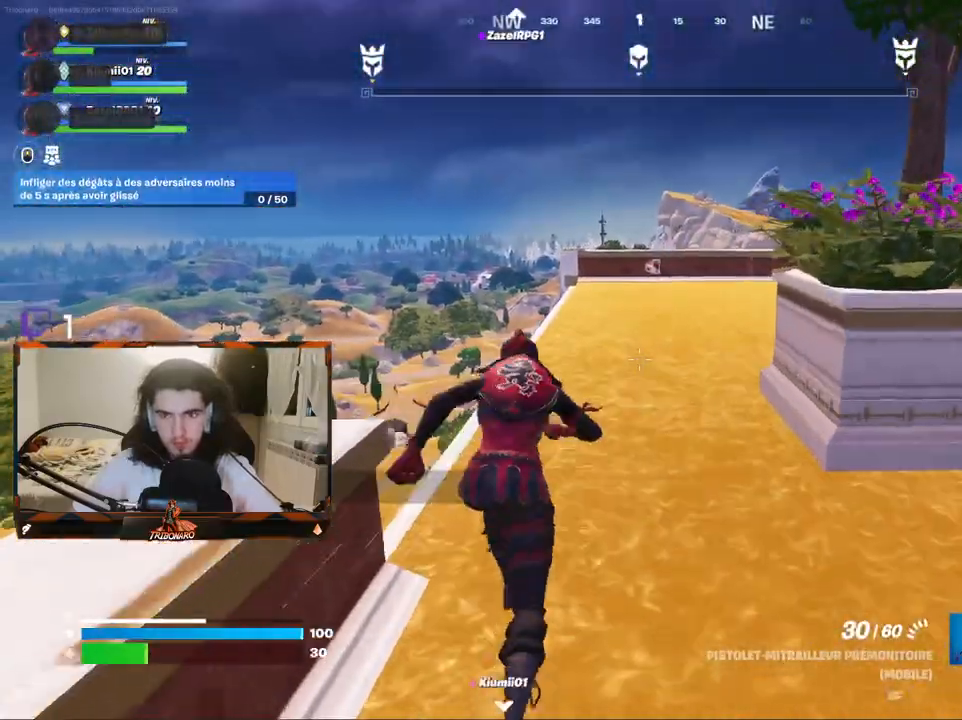
{"keys": ["z"], "mouse": [], "mouse_move": "still", "events": []}
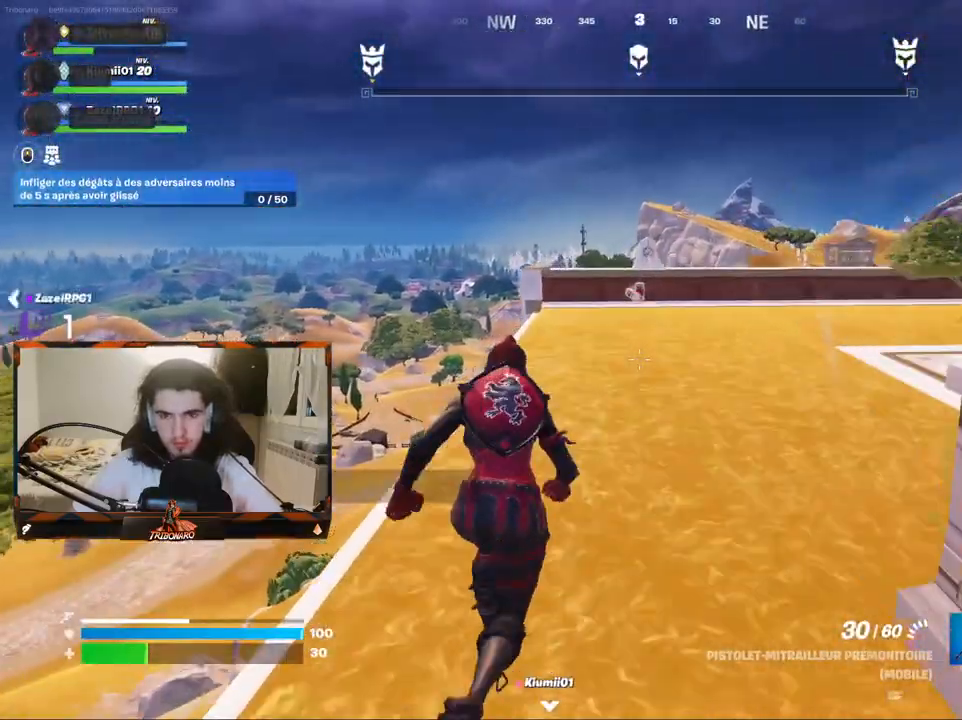
{"keys": ["z"], "mouse": [], "mouse_move": "still", "events": [[367, "d", "down"], [450, "d", "up"]]}
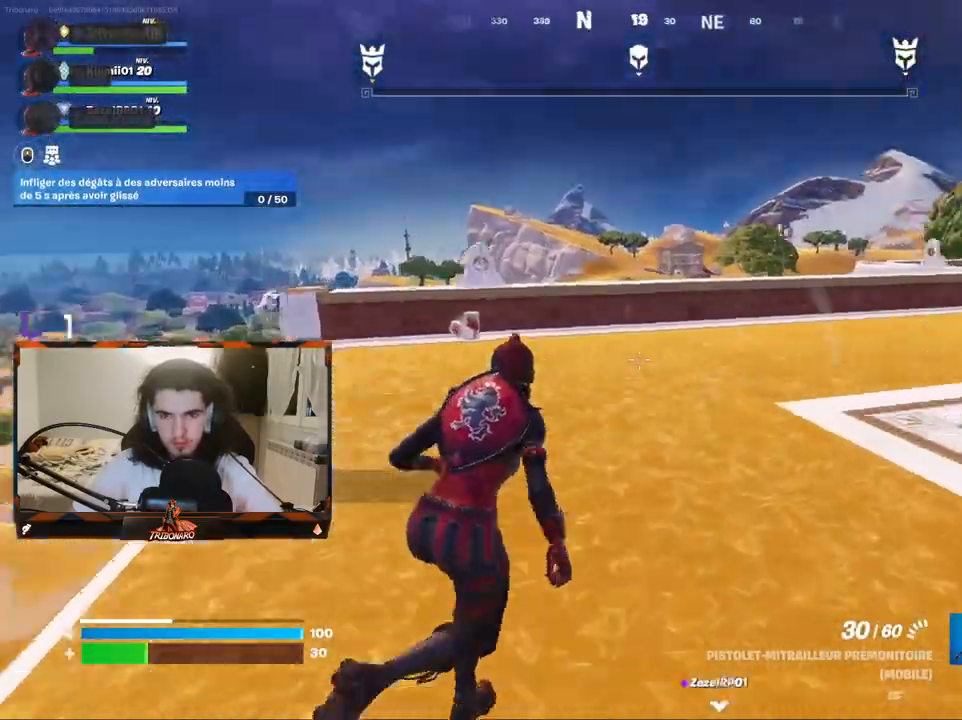
{"keys": ["z"], "mouse": [], "mouse_move": "still", "events": []}
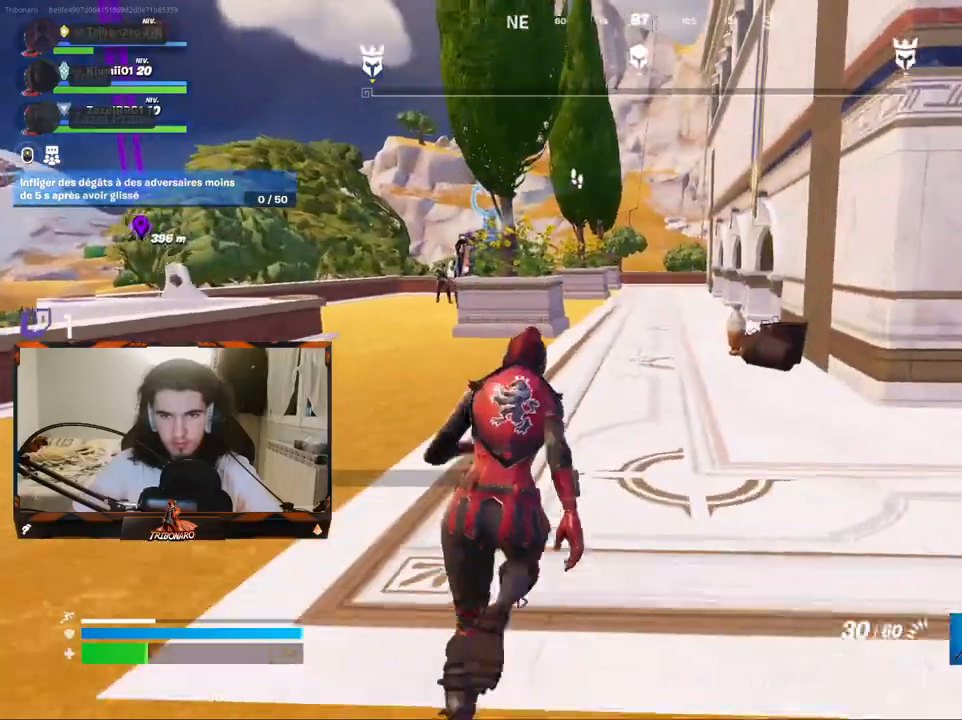
{"keys": ["q", "z"], "mouse": ["right"], "mouse_move": "still", "events": [[300, "q", "down"], [400, "mouse_right", "down"]]}
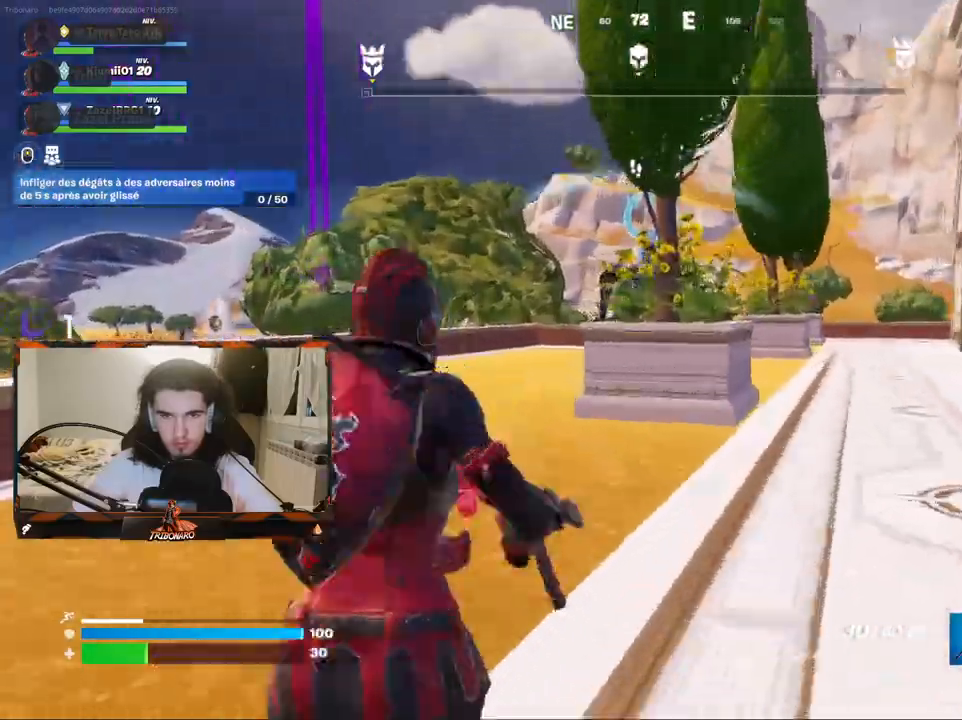
{"keys": ["q", "x", "z"], "mouse": [], "mouse_move": "still", "events": [[367, "mouse_right", "up"], [500, "x", "down"]]}
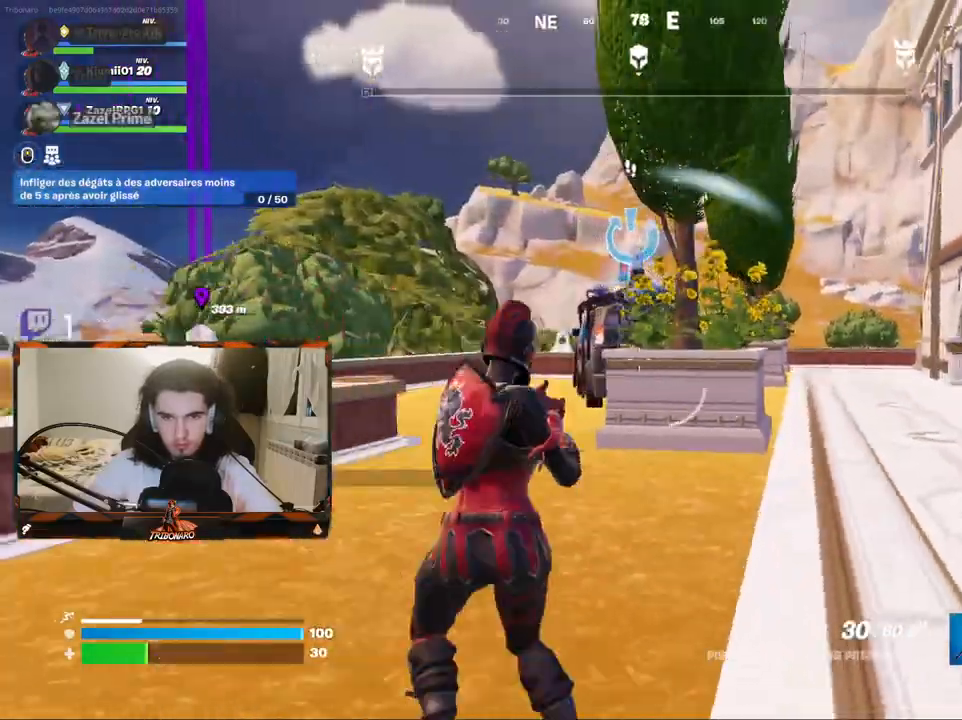
{"keys": ["z"], "mouse": [], "mouse_move": "still", "events": [[150, "x", "up"], [467, "q", "up"]]}
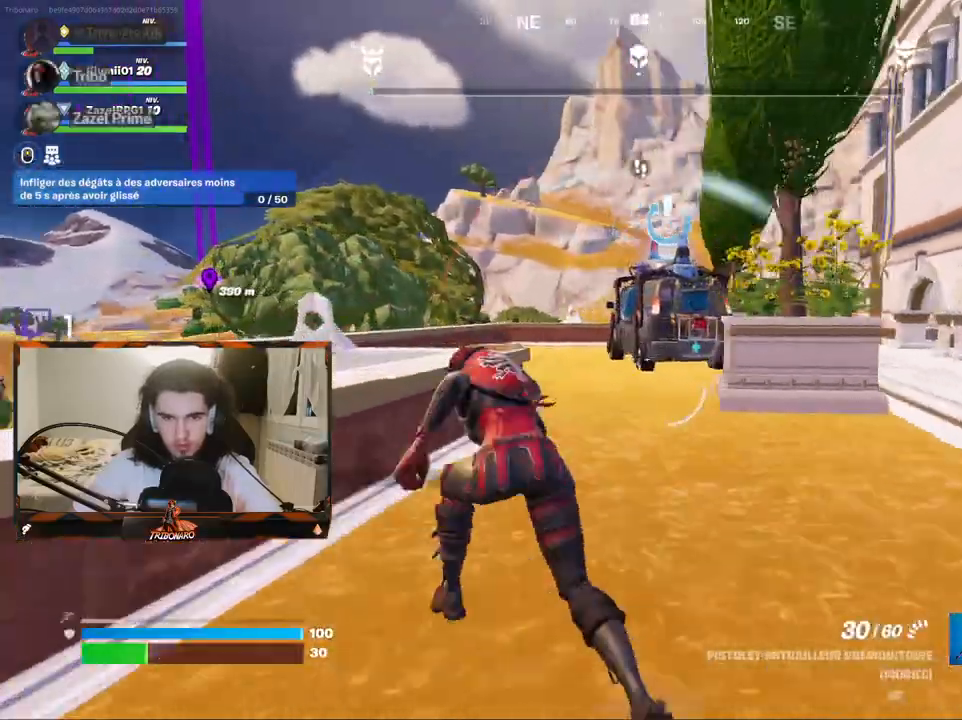
{"keys": ["z"], "mouse": [], "mouse_move": "down-left", "events": [[67, "q", "down"], [200, "q", "up"]]}
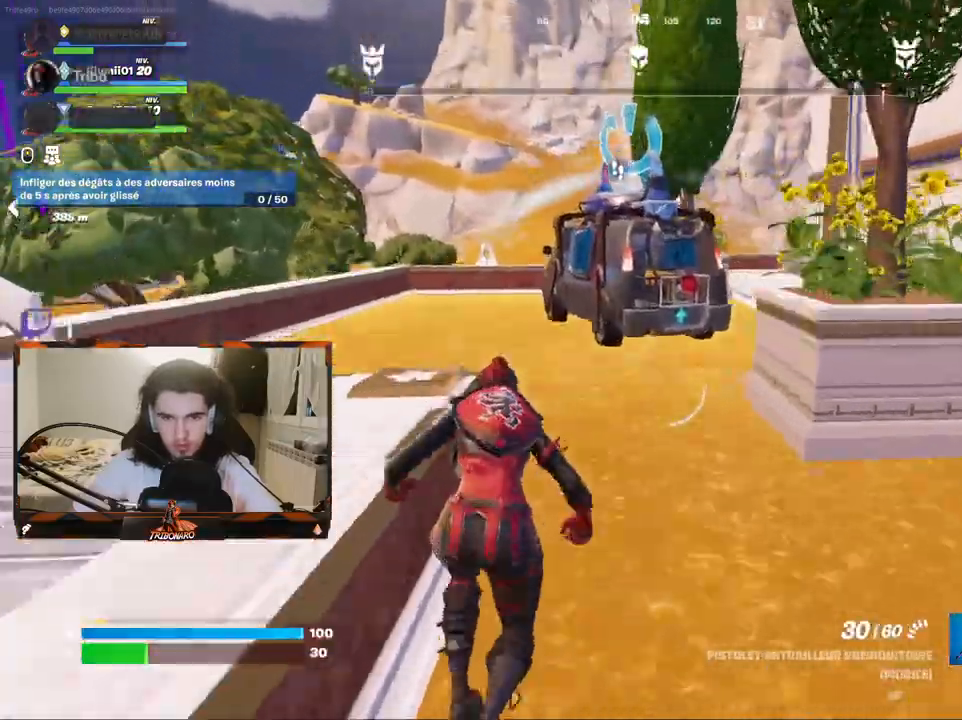
{"keys": ["e", "z"], "mouse": [], "mouse_move": "still", "events": [[33, "space", "down"], [133, "space", "up"], [217, "mouse_left", "down"], [367, "mouse_left", "up"], [500, "e", "down"]]}
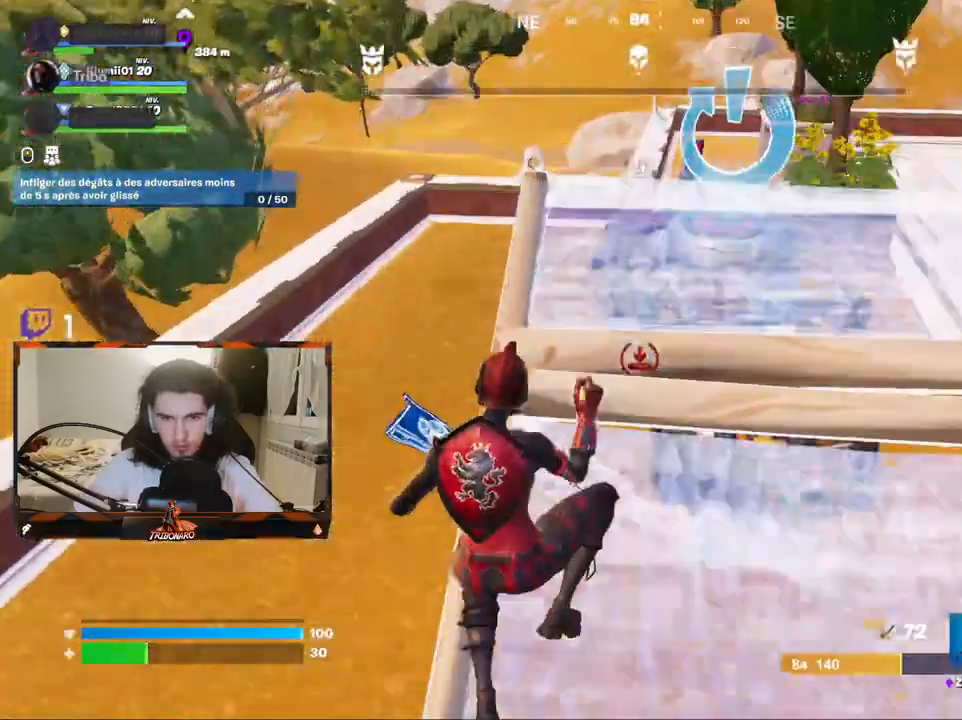
{"keys": ["space", "z"], "mouse": [], "mouse_move": "left", "events": [[100, "e", "up"], [233, "d", "down"], [383, "d", "up"], [467, "space", "down"]]}
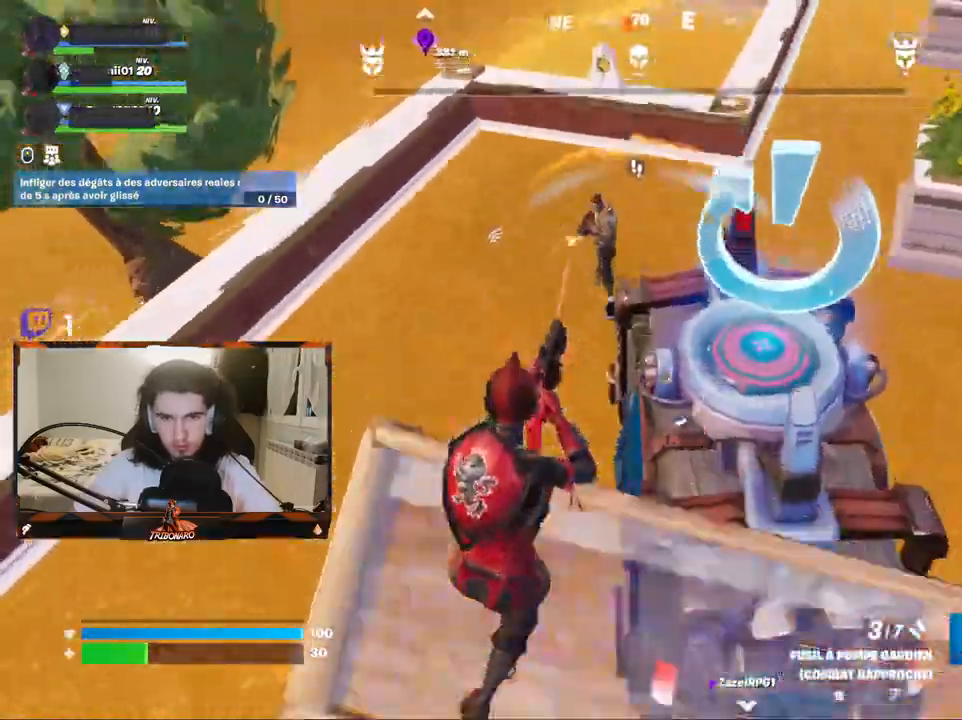
{"keys": ["d", "z"], "mouse": [], "mouse_move": "down-left", "events": [[117, "d", "down"], [167, "space", "up"], [200, "mouse_left", "down"], [300, "mouse_left", "up"], [350, "a", "down"], [450, "a", "up"]]}
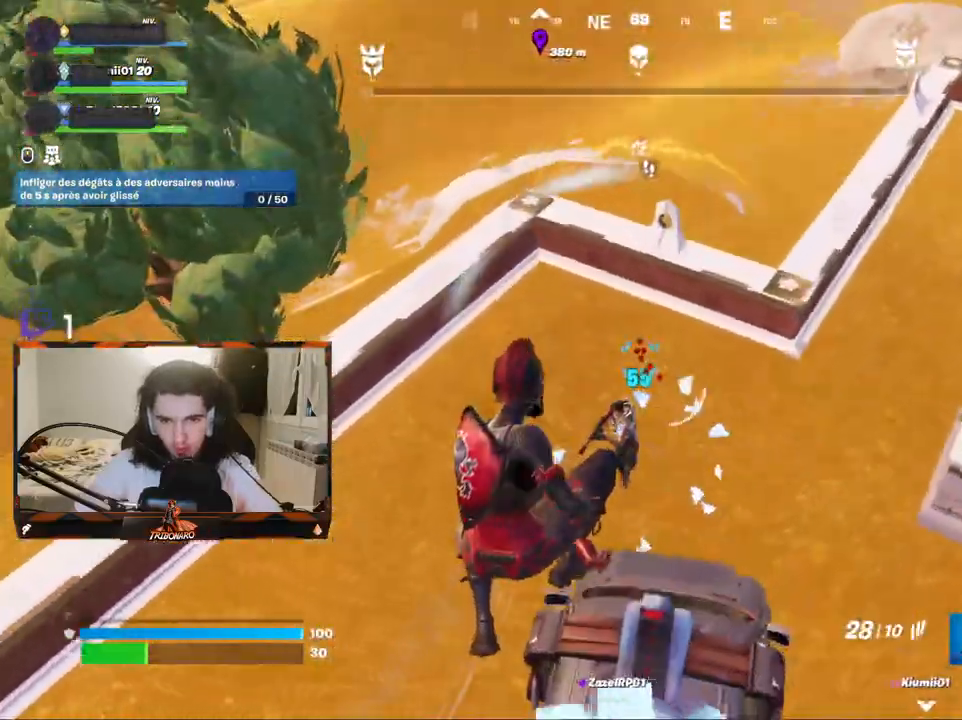
{"keys": ["d", "z"], "mouse": ["left"], "mouse_move": "up", "events": [[133, "mouse_left", "down"]]}
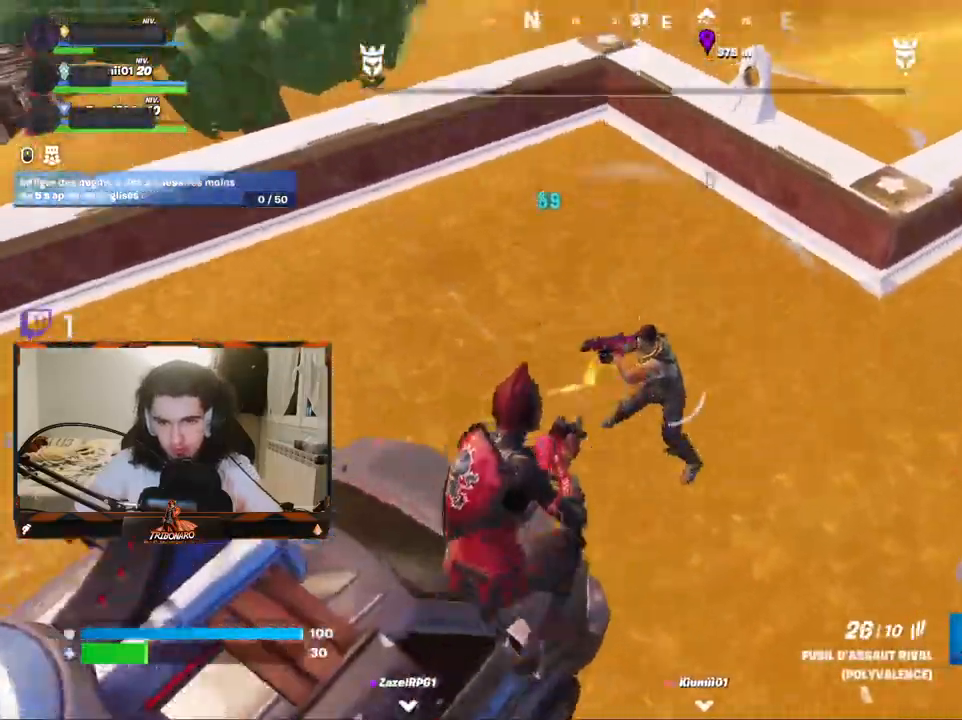
{"keys": ["d"], "mouse": ["left"], "events": [[333, "z", "up"]]}
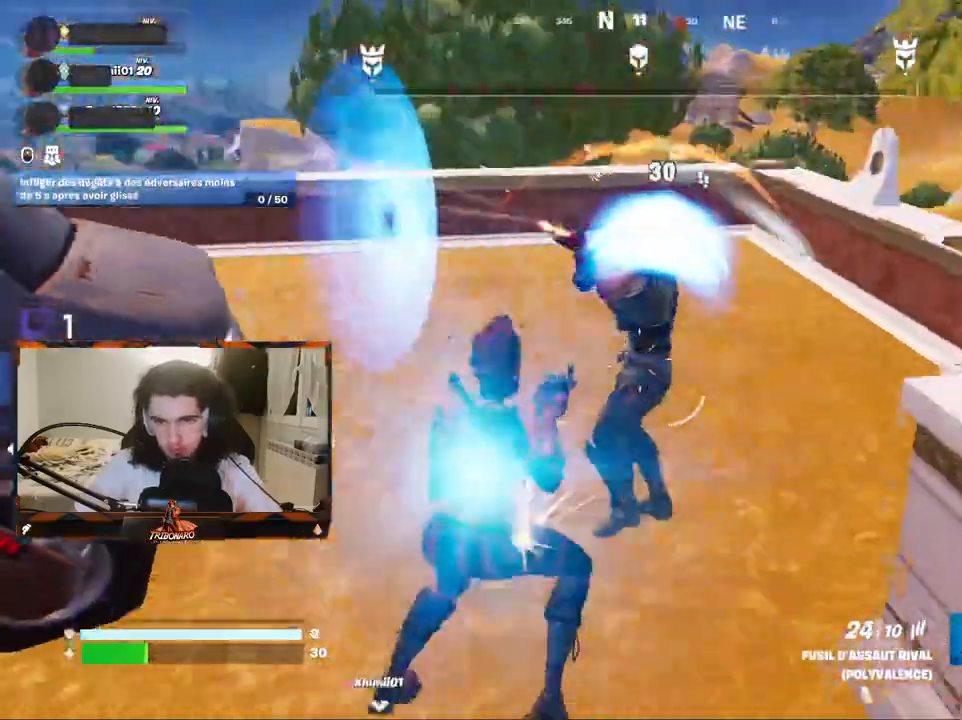
{"keys": ["q"], "mouse": ["left"], "mouse_move": "left", "events": [[200, "q", "down"], [250, "d", "up"], [300, "s", "down"], [483, "s", "up"]]}
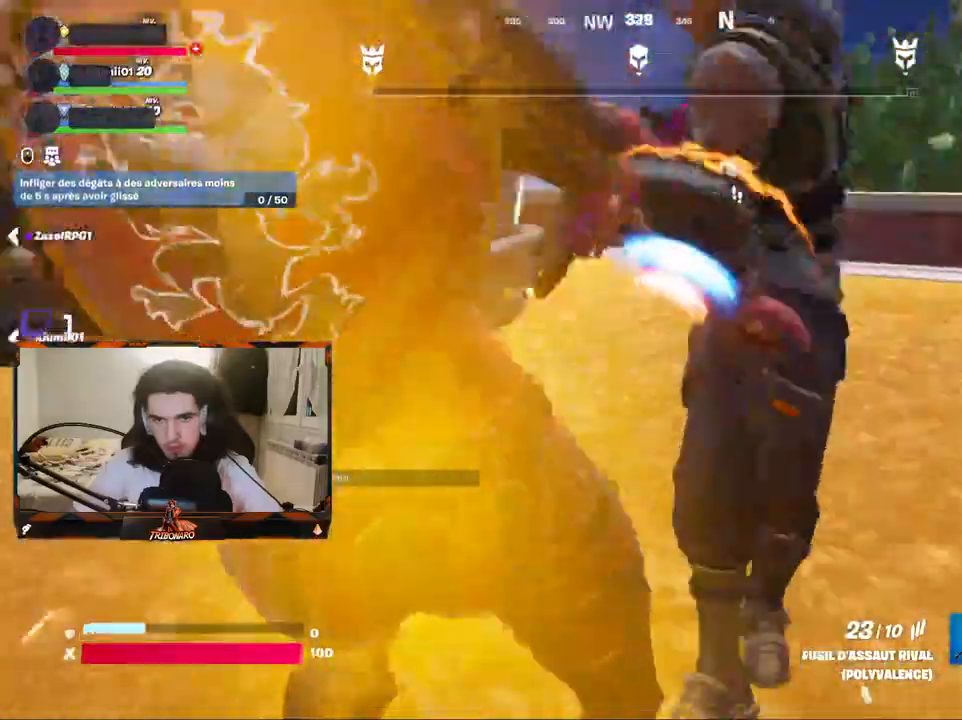
{"keys": ["q", "z"], "mouse": [], "mouse_move": "still", "events": [[217, "mouse_left", "up"], [217, "z", "down"]]}
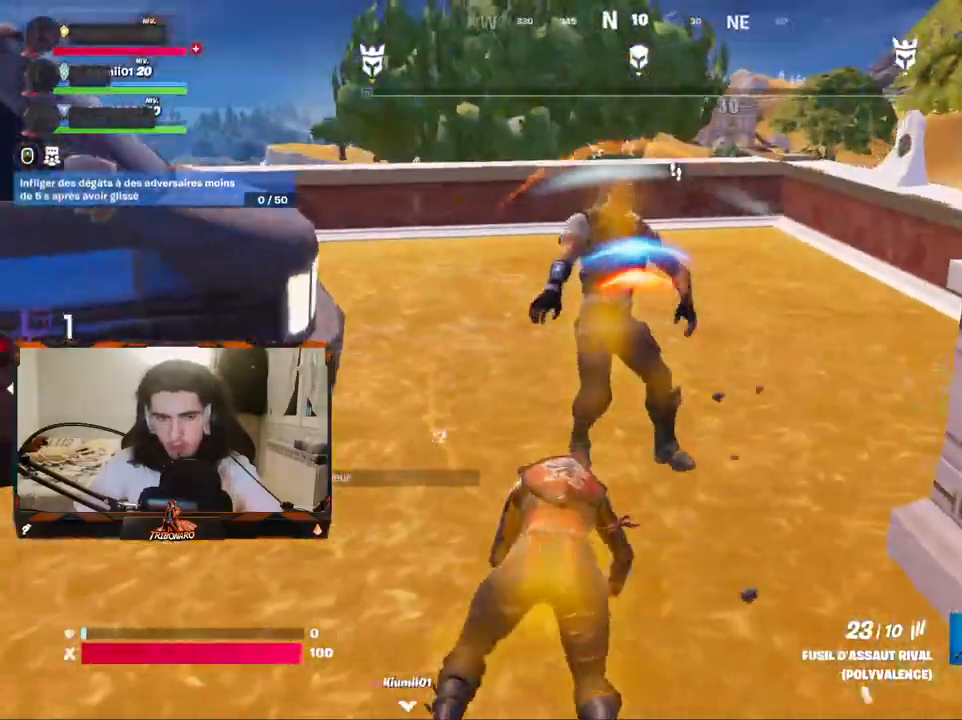
{"keys": ["z"], "mouse": [], "mouse_move": "right", "events": [[50, "z", "up"], [233, "z", "down"], [383, "q", "up"]]}
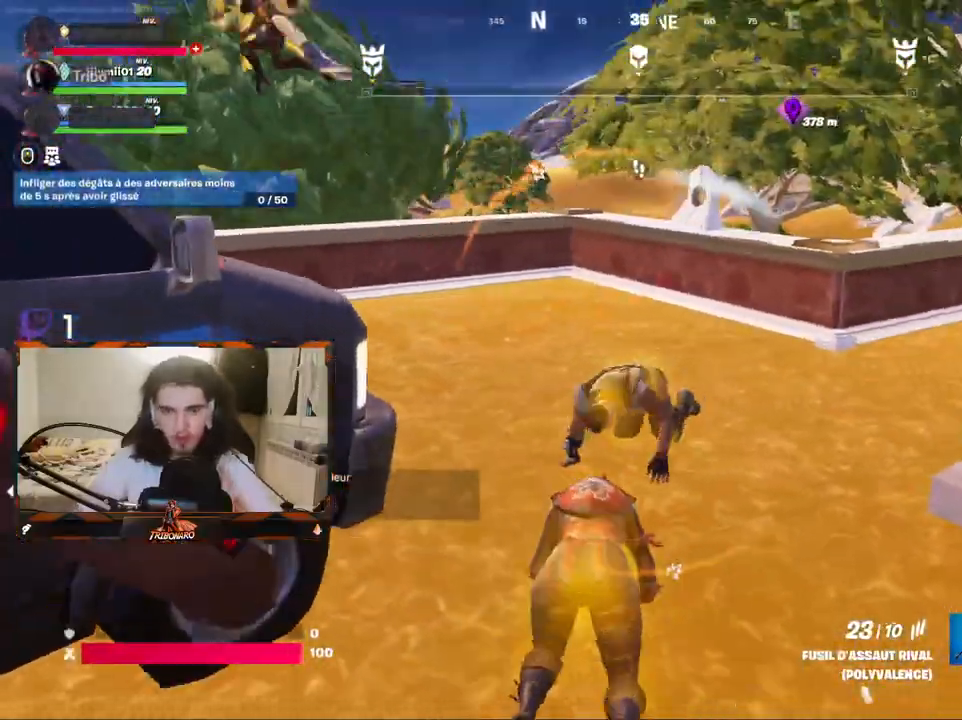
{"keys": [], "mouse": [], "mouse_move": "right", "events": [[200, "q", "down"], [300, "z", "up"], [350, "q", "up"], [400, "d", "down"], [433, "d", "up"]]}
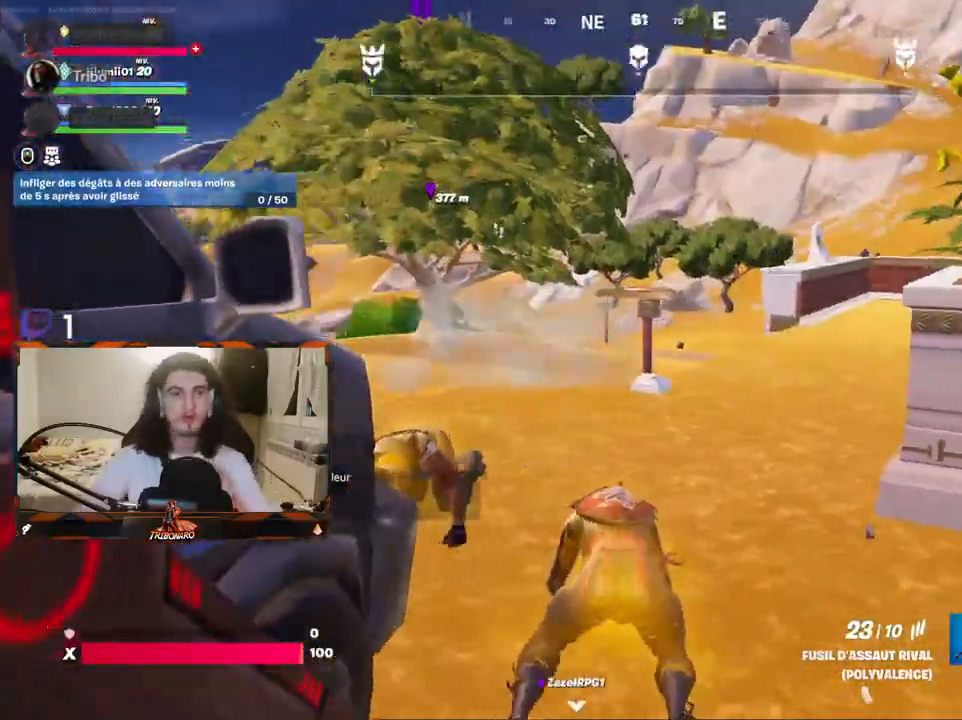
{"keys": ["d"], "mouse": [], "mouse_move": "left", "events": [[33, "d", "down"], [183, "z", "down"], [317, "z", "up"]]}
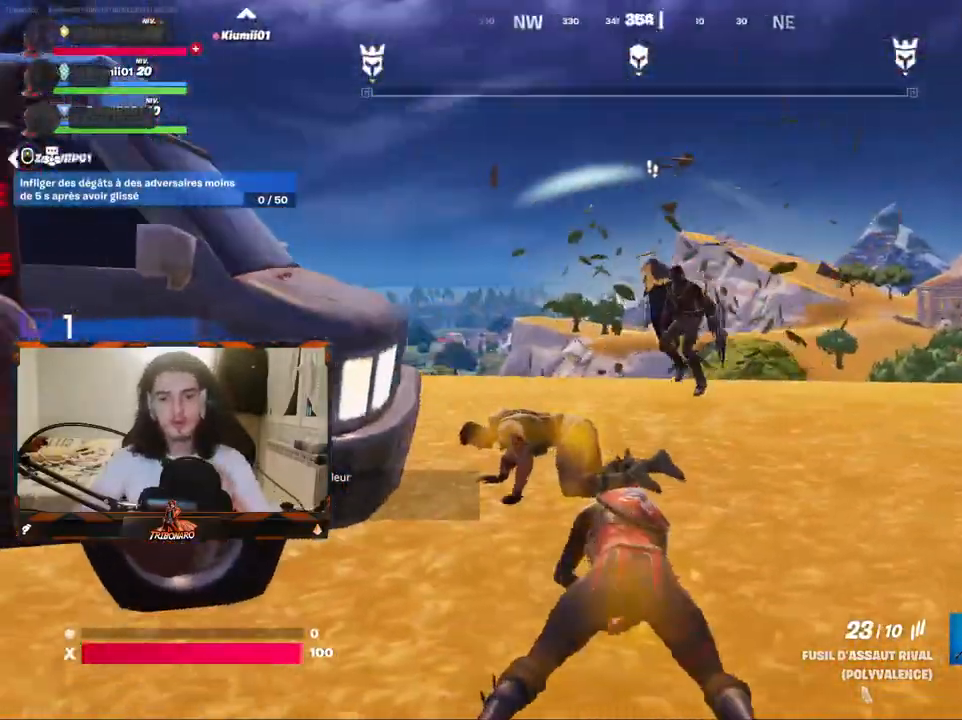
{"keys": ["z"], "mouse": [], "mouse_move": "left", "events": [[150, "d", "up"], [200, "z", "down"]]}
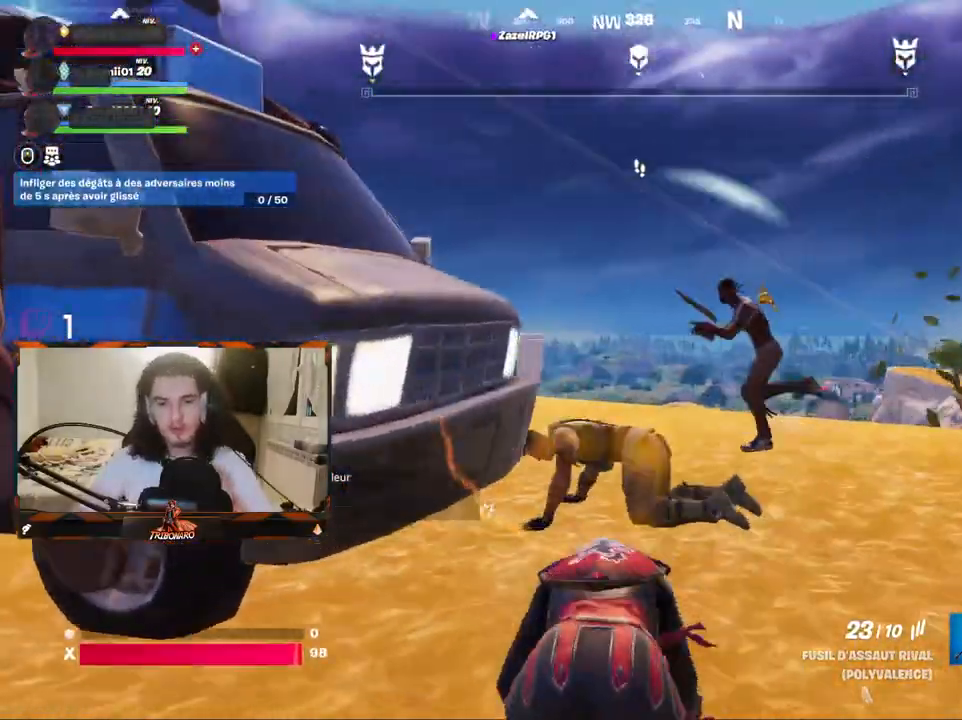
{"keys": ["d"], "mouse": [], "mouse_move": "still", "events": [[67, "d", "down"], [200, "d", "up"], [200, "z", "up"], [350, "d", "down"]]}
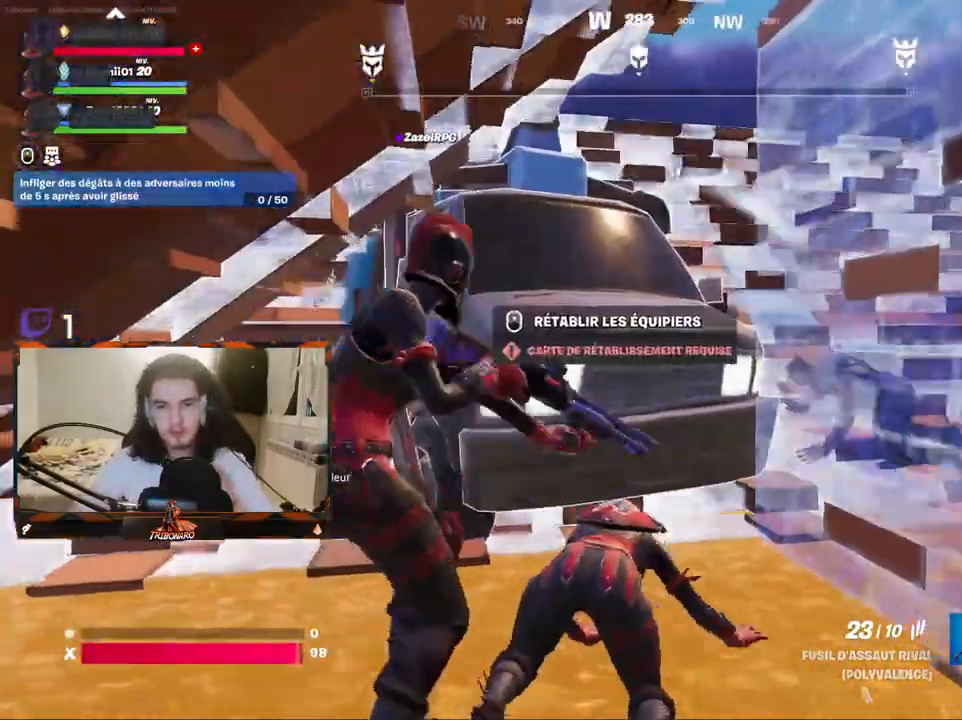
{"keys": [], "mouse": [], "mouse_move": "still", "events": [[33, "d", "up"], [417, "d", "down"], [500, "d", "up"]]}
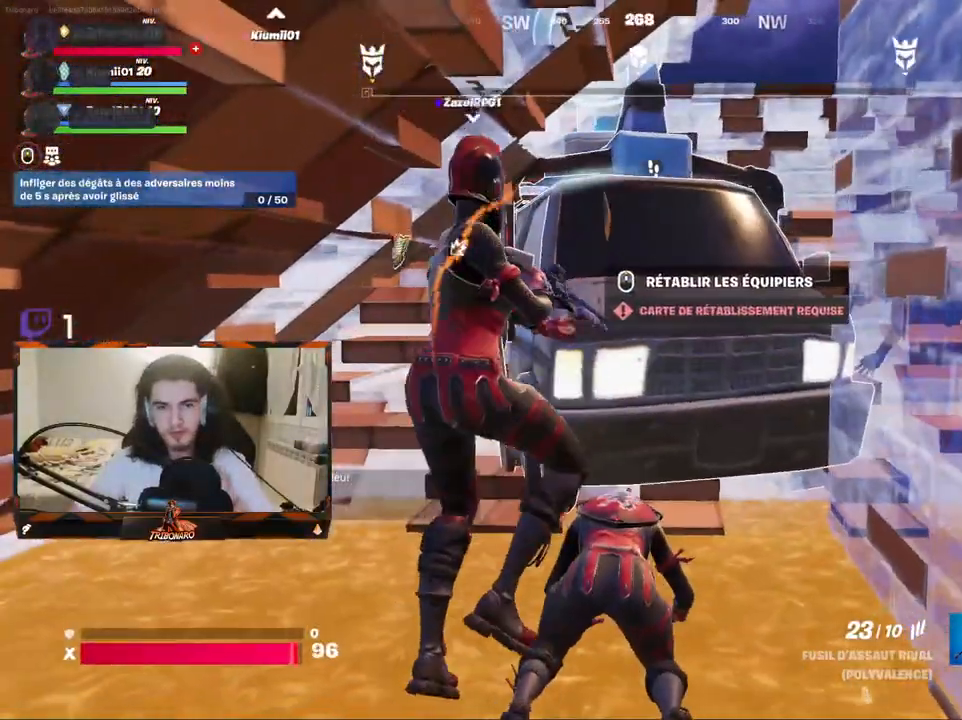
{"keys": ["s"], "mouse": [], "mouse_move": "still", "events": [[100, "d", "down"], [233, "d", "up"], [467, "s", "down"]]}
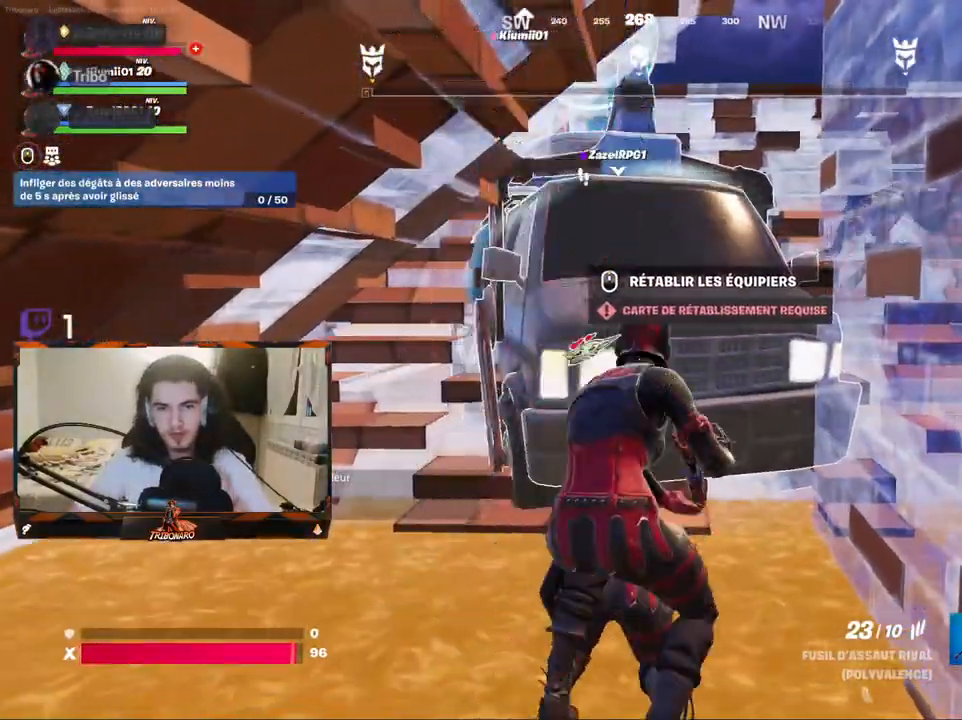
{"keys": [], "mouse": [], "mouse_move": "still", "events": [[483, "s", "up"]]}